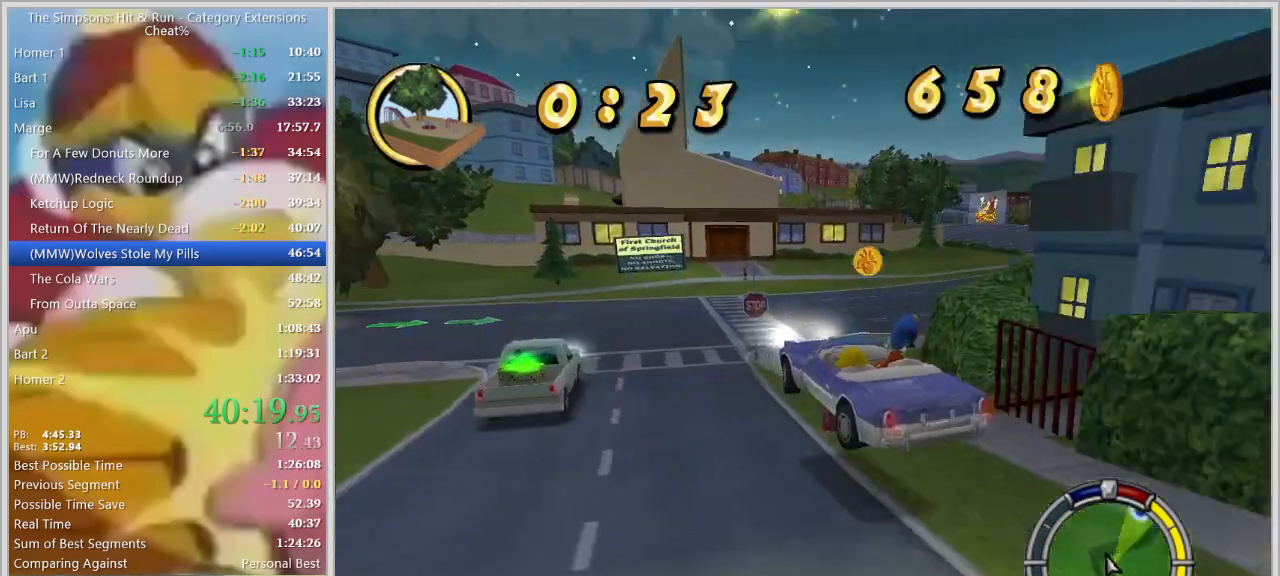
Gameplay with keyboard; each line is a JSON object with the keys held at the frame after it. "events" lists presses ("down") and releases ("up") of "a", "alt_l", "alt_r", "caps_lock", "ctrl_l", "ctrl_r", "d", "down", "e", "escape", "f", "f1", "f10", "f11", "f12", "f2", "f3", "f4", "f5", "f6", "f7", "f8", "f9", "g", "h", "i", "j", "k", "l", "left", "o", "p", "q", "r", "return", "right", "s", "shift_l", "shift_r", "space", "super", "t", "tab", "u", "up", "w" and "y" between this image and that frame as [ms after this image, input, new state], when the widget could be followed in between. No other keys are recorded. Mouse input is not recorded.
{"keys": [], "events": [[317, "d", "up"]]}
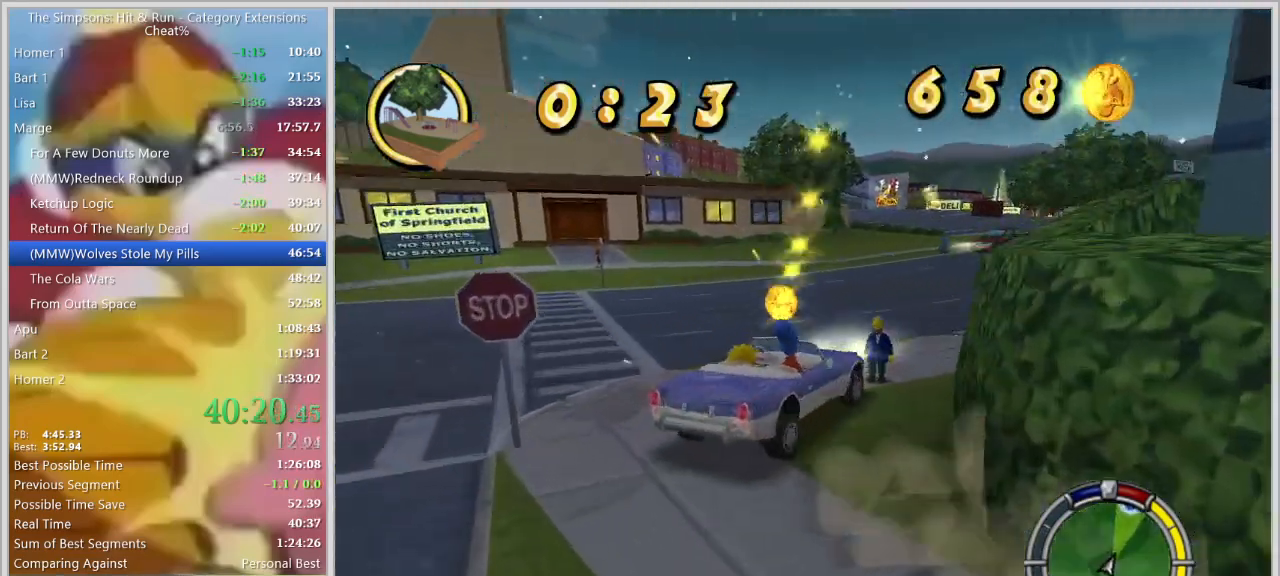
{"keys": ["a", "w"], "events": [[50, "a", "down"], [100, "w", "down"], [150, "w", "up"], [350, "w", "down"]]}
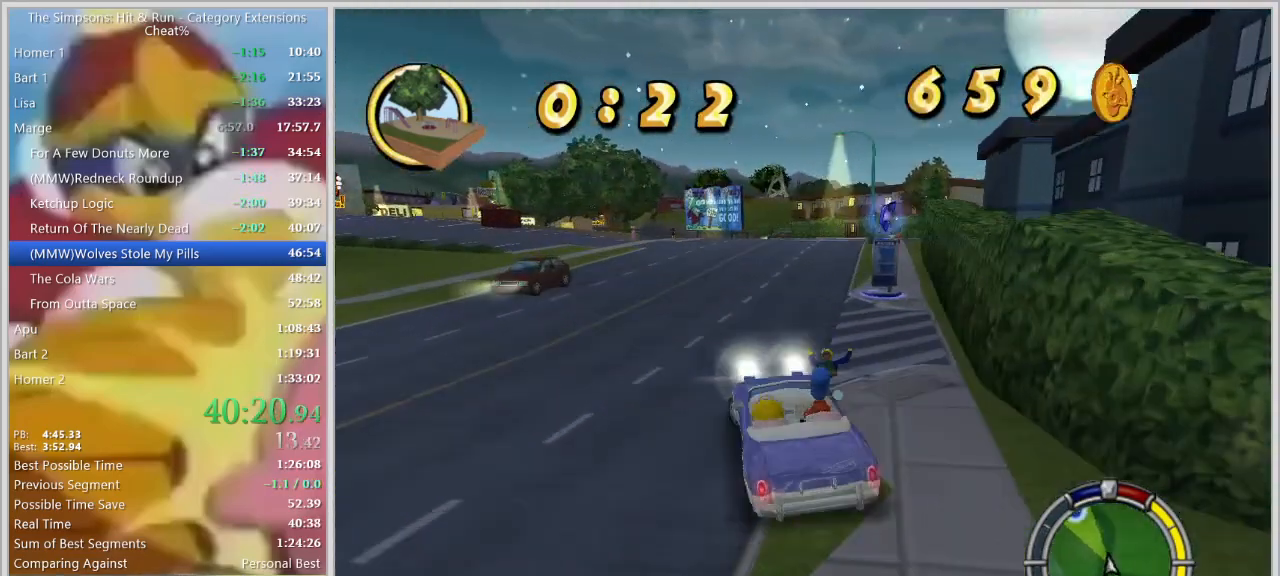
{"keys": ["w"], "events": [[17, "a", "up"]]}
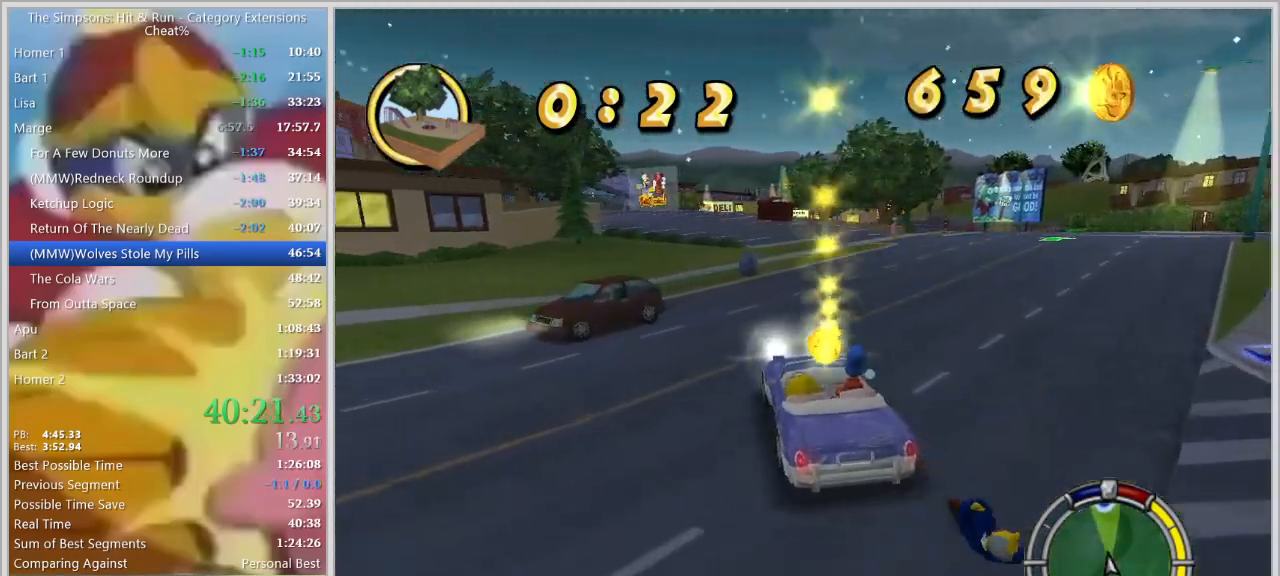
{"keys": ["d"], "events": [[34, "a", "down"], [217, "a", "up"], [500, "d", "down"], [500, "w", "up"]]}
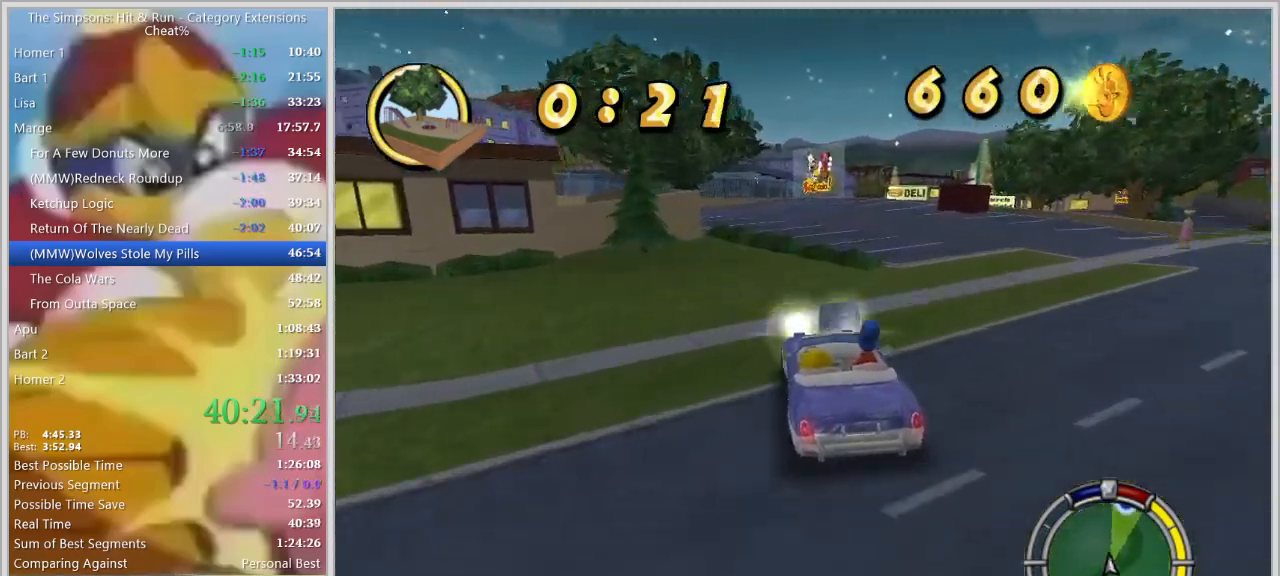
{"keys": ["w"], "events": [[334, "w", "down"], [434, "d", "up"]]}
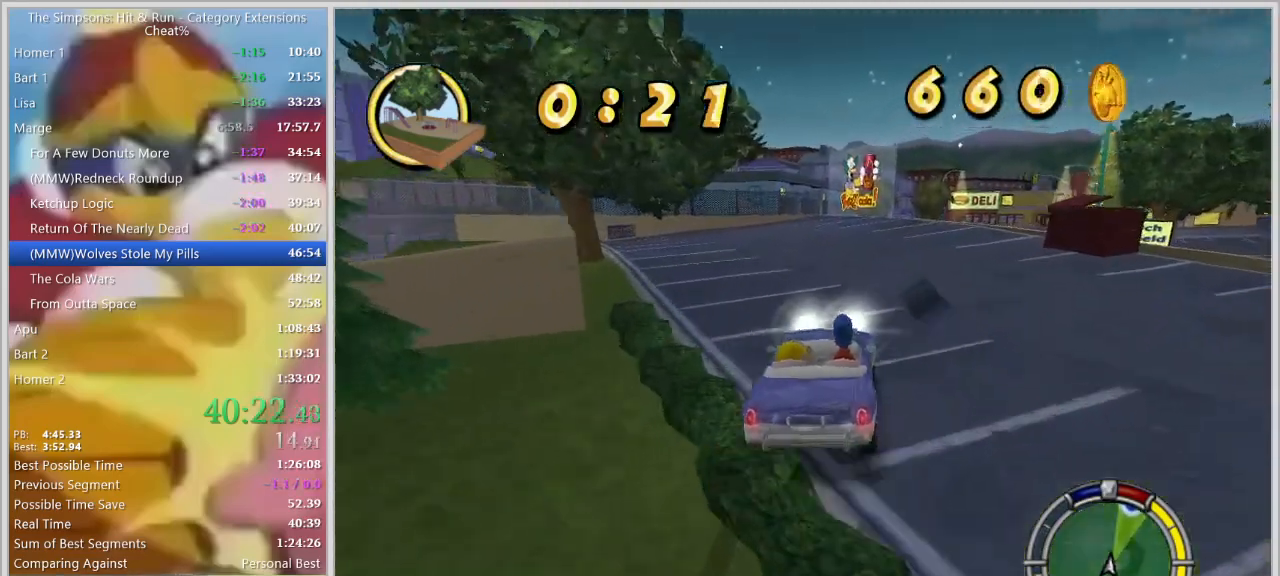
{"keys": ["d"], "events": [[67, "d", "down"], [117, "w", "up"], [250, "a", "down"], [250, "d", "up"], [300, "w", "down"], [350, "a", "up"], [400, "d", "down"], [450, "w", "up"]]}
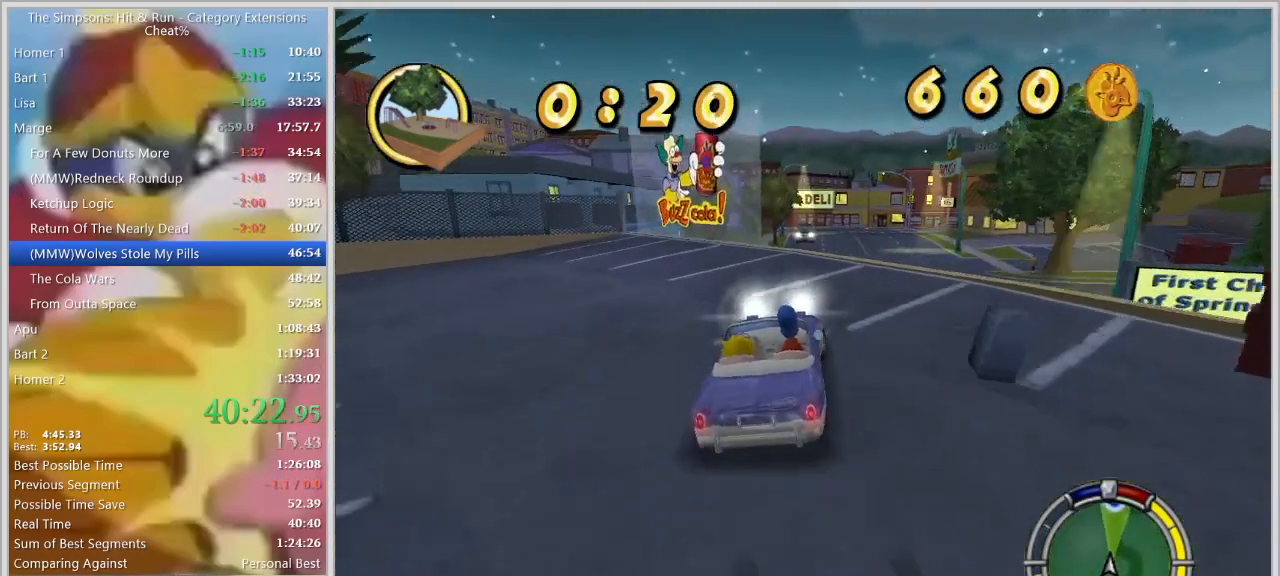
{"keys": ["d"], "events": [[184, "down", "down"], [367, "down", "up"]]}
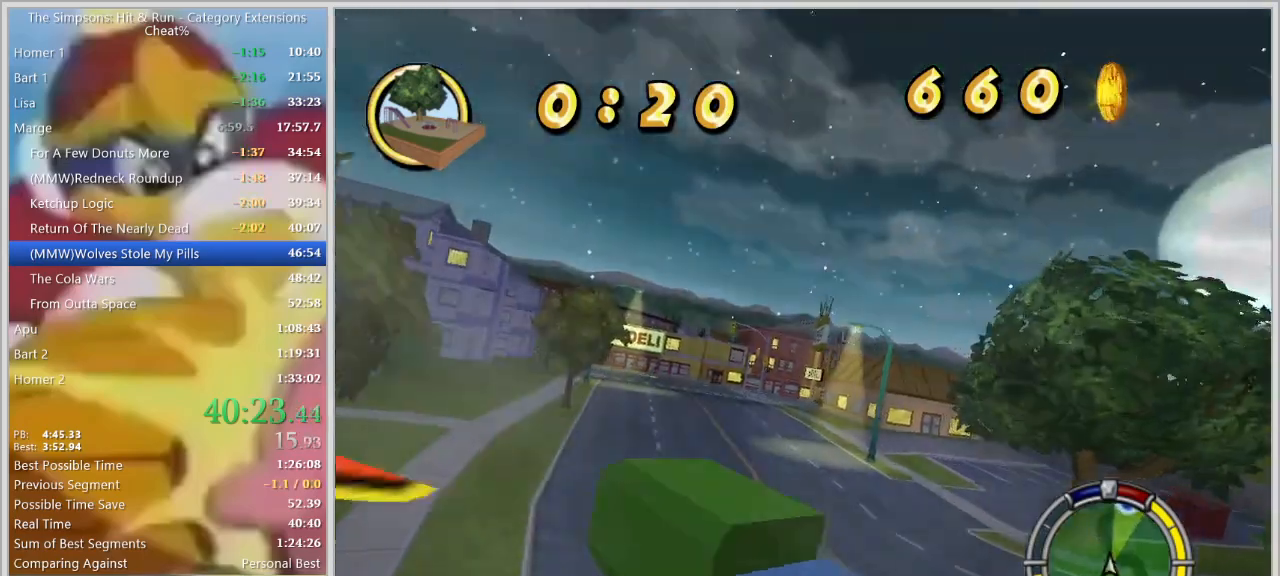
{"keys": ["d"], "events": [[50, "d", "up"], [417, "d", "down"]]}
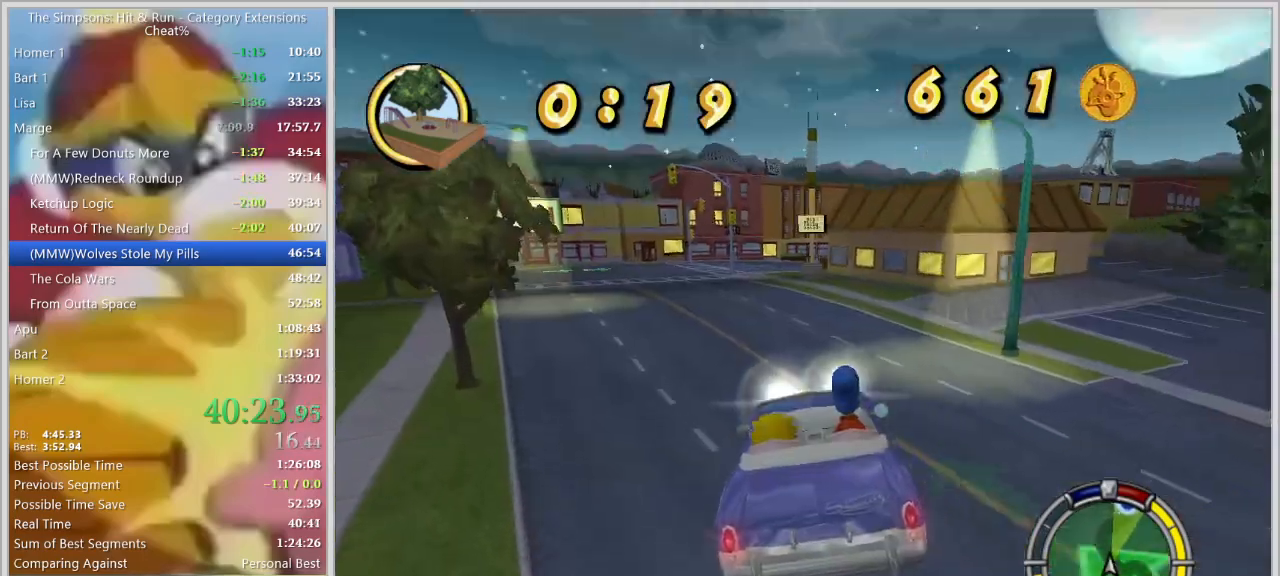
{"keys": [], "events": [[117, "space", "down"], [300, "d", "up"], [300, "space", "up"]]}
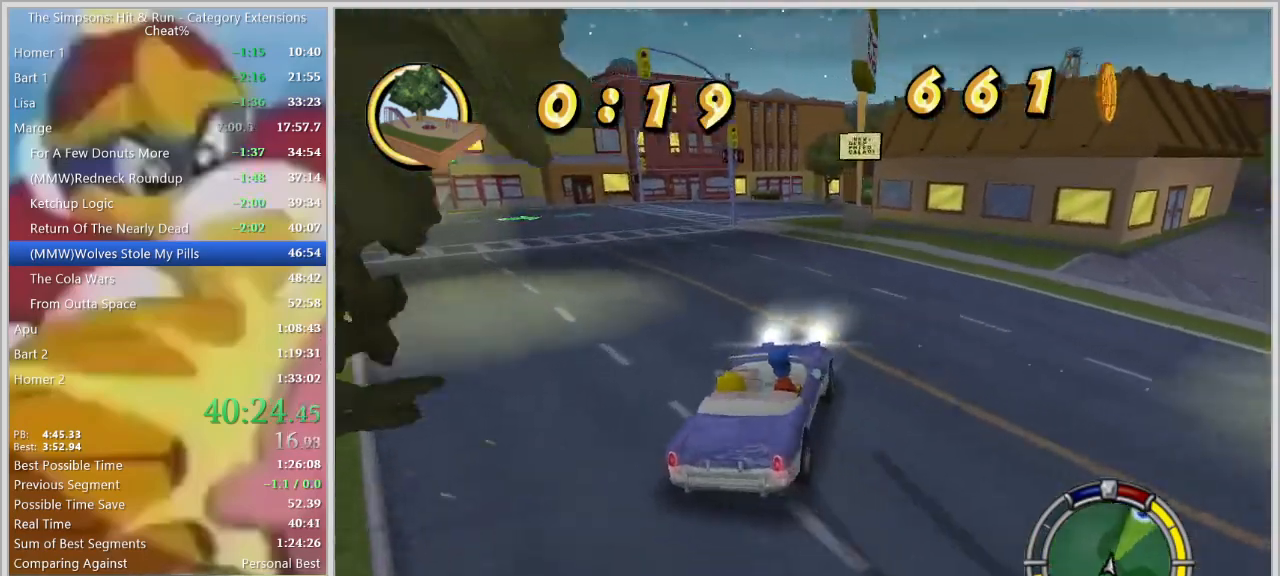
{"keys": ["w"]}
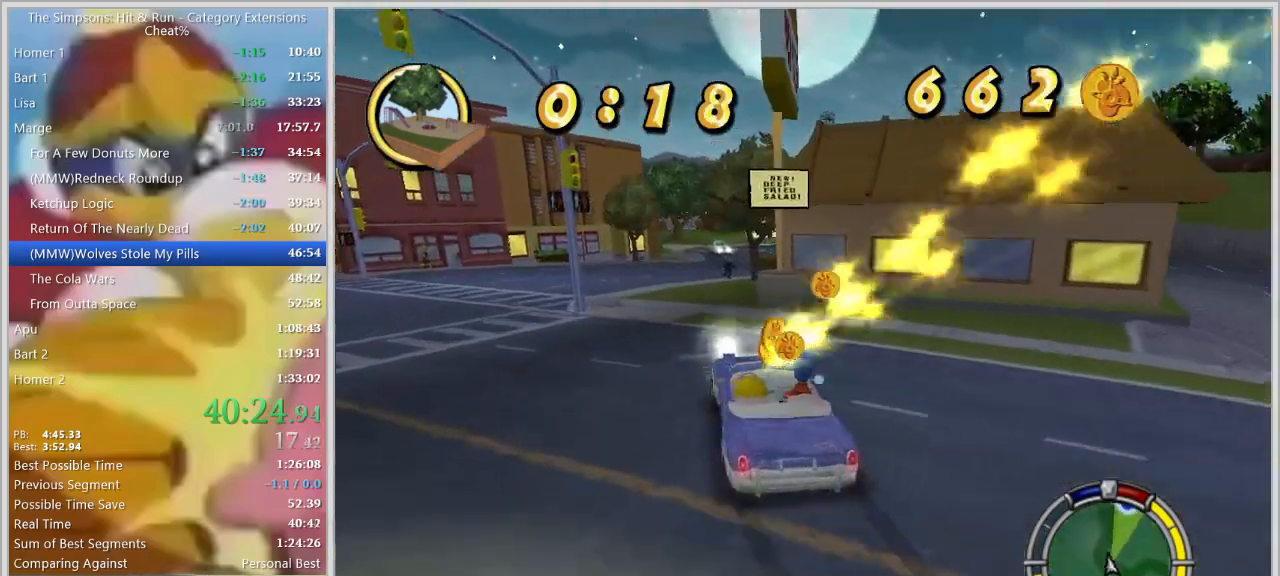
{"keys": ["d", "s"], "events": [[100, "d", "down"], [200, "w", "up"], [434, "s", "down"]]}
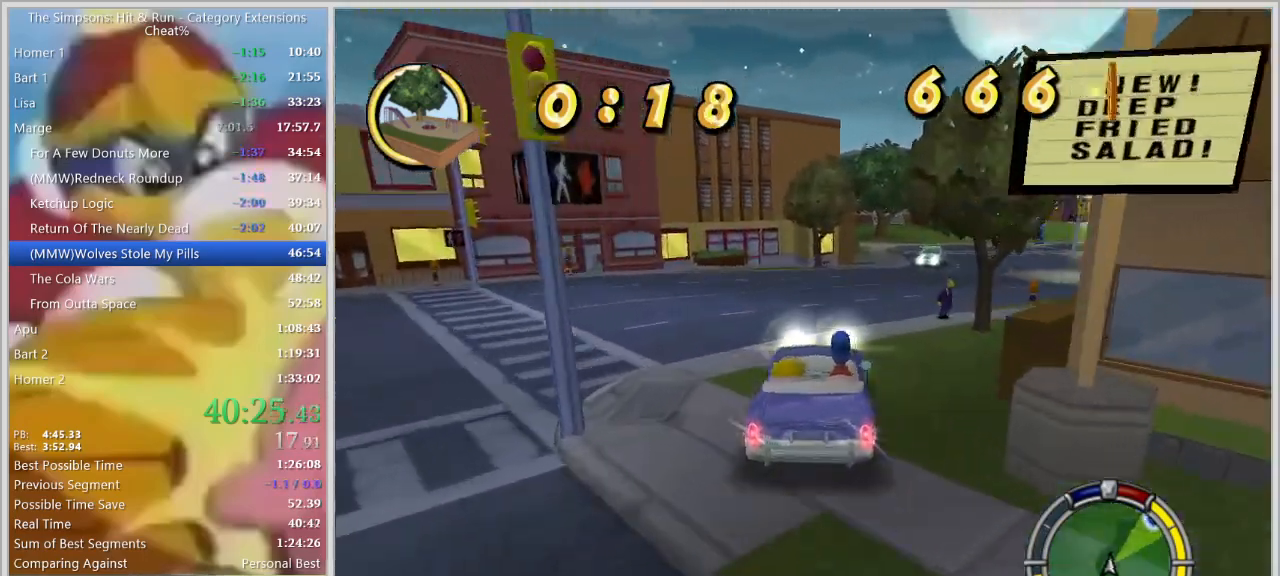
{"keys": ["w"], "events": [[67, "s", "up"], [167, "w", "down"], [200, "d", "up"], [300, "a", "down"], [400, "w", "up"], [484, "a", "up"], [484, "w", "down"]]}
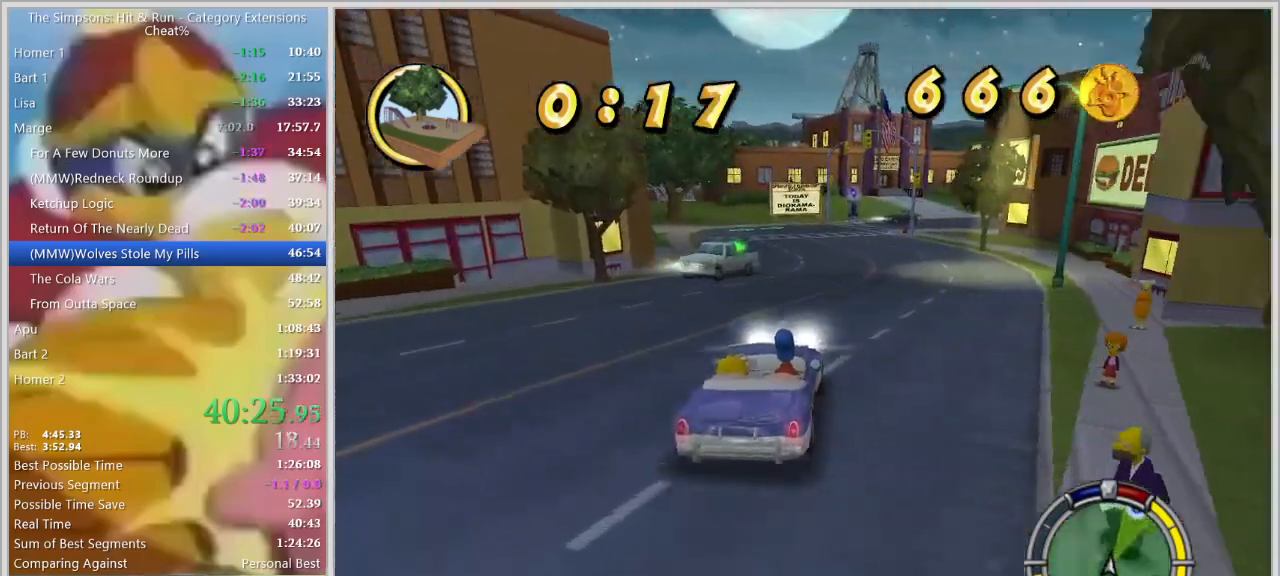
{"keys": ["a", "s"], "events": [[134, "a", "down"], [317, "d", "down"], [317, "w", "up"], [367, "d", "up"], [417, "s", "down"]]}
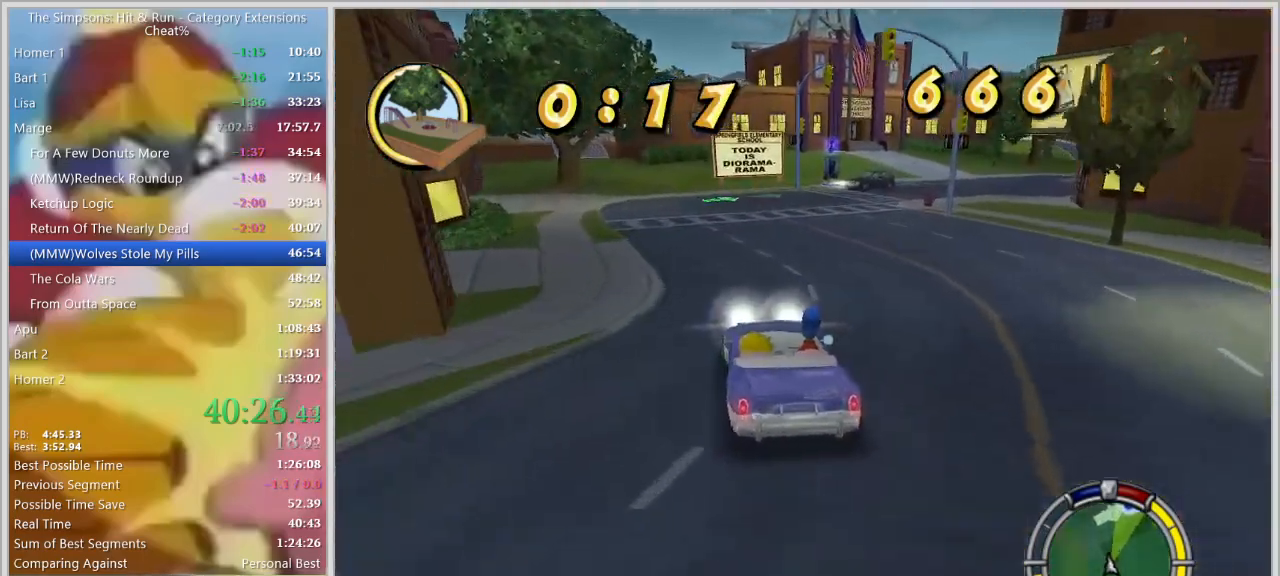
{"keys": ["w"], "events": [[200, "a", "up"], [200, "d", "down"], [234, "s", "up"], [384, "w", "down"], [434, "d", "up"]]}
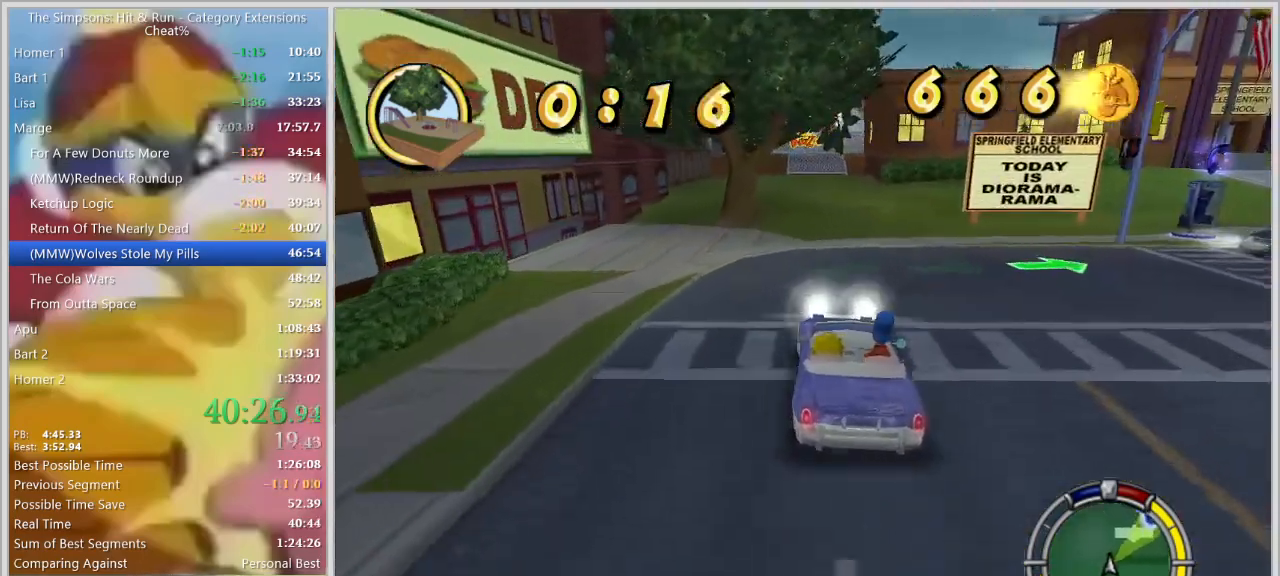
{"keys": ["s"], "events": [[17, "w", "up"], [67, "a", "down"], [250, "a", "up"], [250, "s", "down"]]}
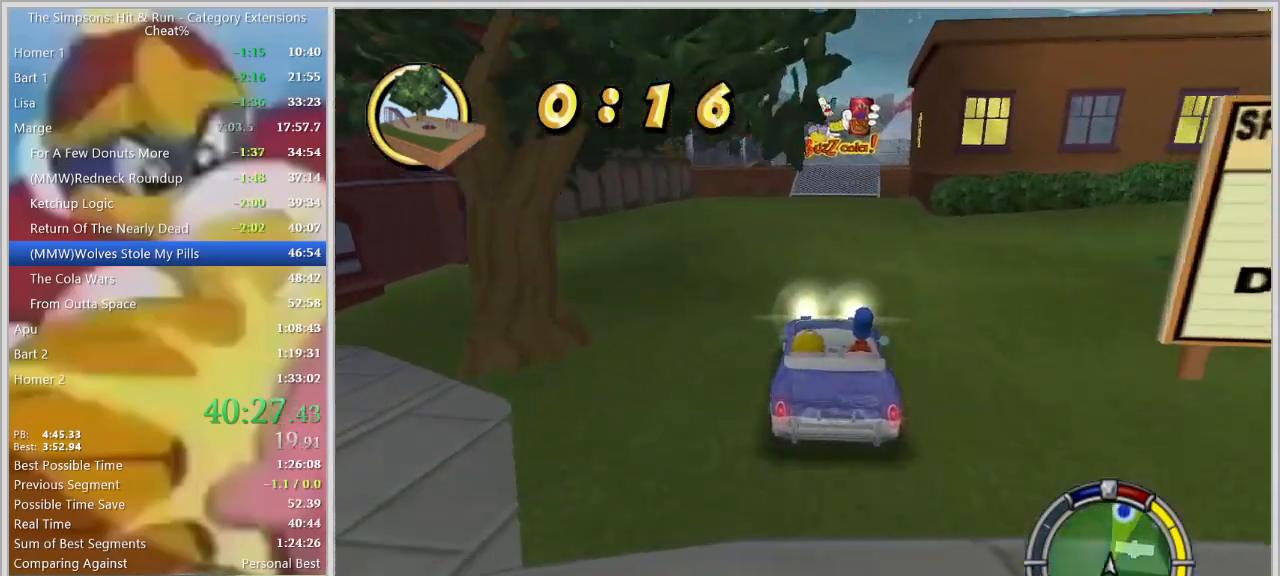
{"keys": ["s", "space"], "events": [[184, "space", "down"], [367, "d", "down"], [450, "d", "up"]]}
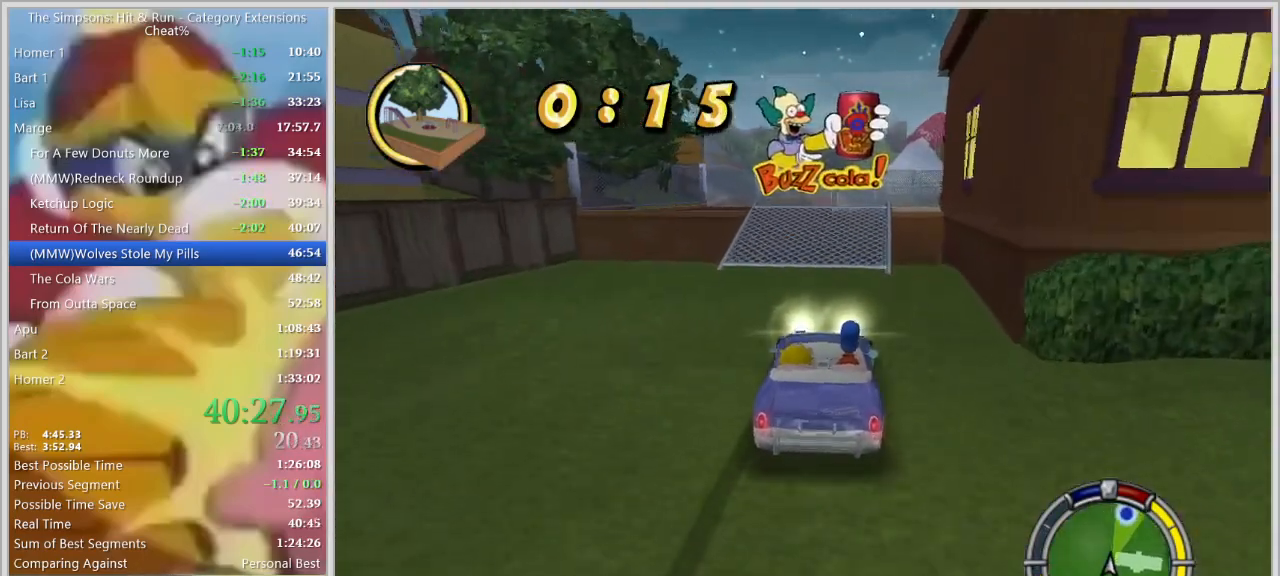
{"keys": ["s", "space"], "events": [[50, "d", "down"], [434, "d", "up"]]}